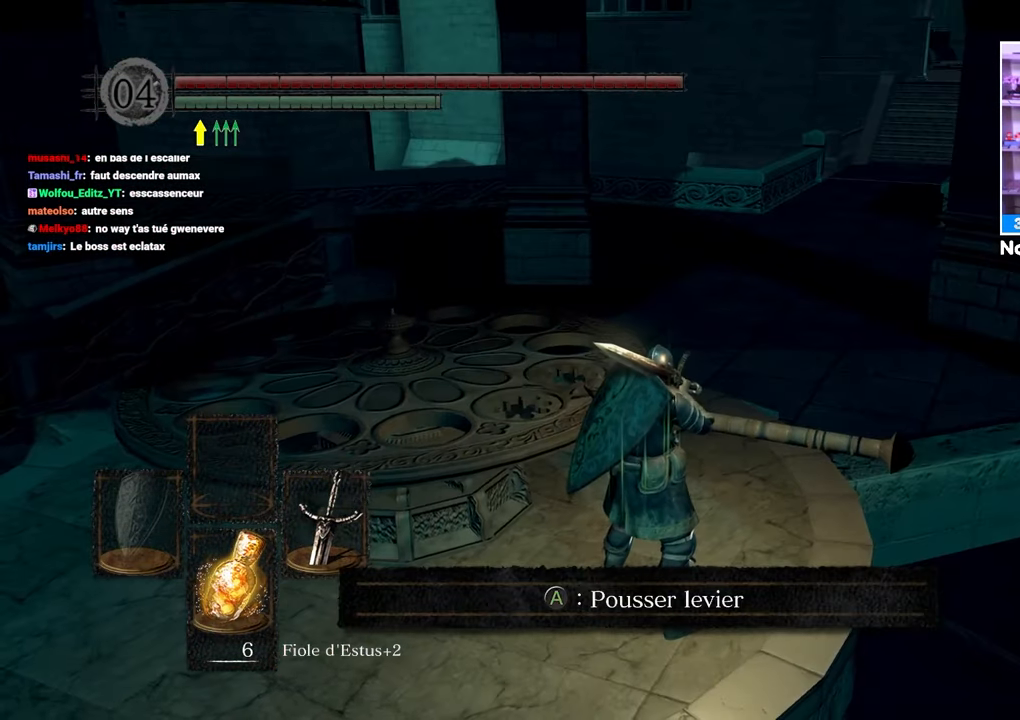
Gameplay with a controller (Xbox layout); each line is a JSON object with the inputs held at the frame after it (dt_ms = milliseconds from this image to that frame). "events" lists button and stick changes between this image and that frame as [ms after this image, input, new state], when the widget could be followed in between. Not read: DPAD_LEFT L3 R3.
{"dt_ms": 500, "buttons": [], "left_stick": "center", "right_stick": "up-right", "events": [[500, "right_stick", "up-right"]]}
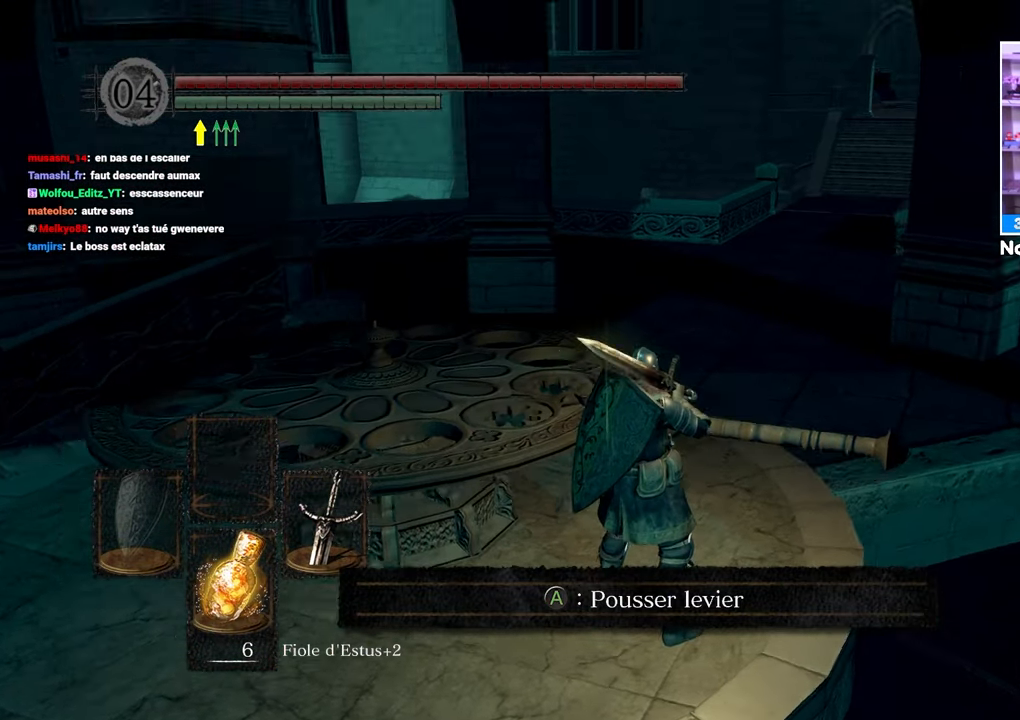
{"dt_ms": 500, "buttons": [], "left_stick": "center", "right_stick": "center", "events": [[100, "right_stick", "center"]]}
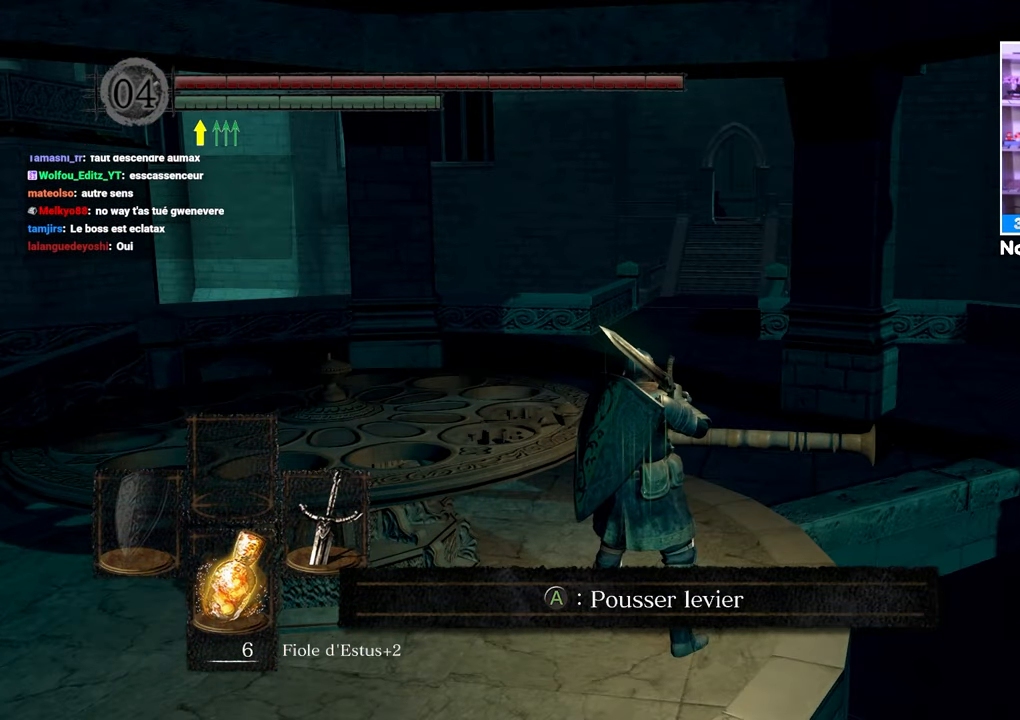
{"dt_ms": 500, "buttons": [], "left_stick": "center", "right_stick": "center", "events": []}
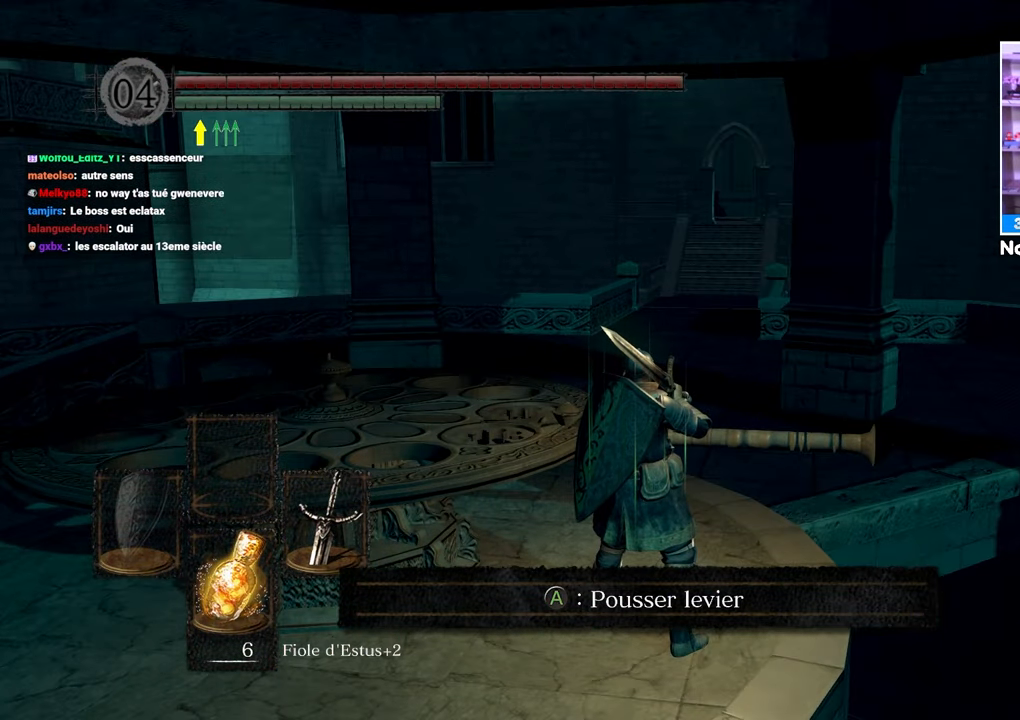
{"dt_ms": 500, "buttons": [], "left_stick": "center", "right_stick": "center", "events": []}
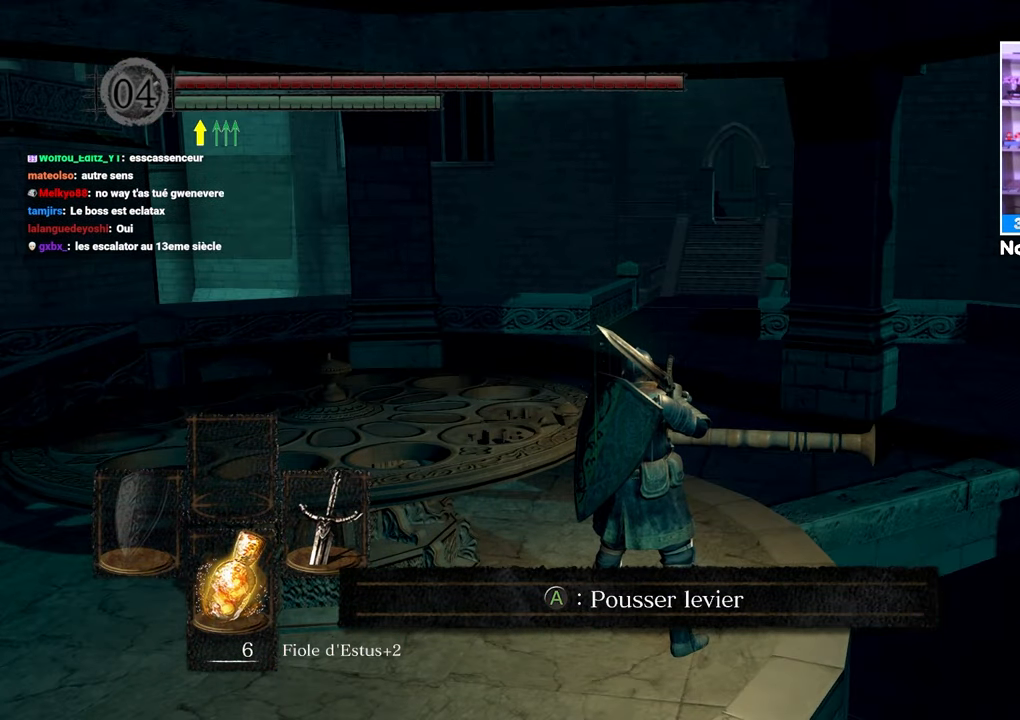
{"dt_ms": 500, "buttons": [], "left_stick": "center", "right_stick": "down", "events": [[200, "right_stick", "down"], [400, "right_stick", "center"], [500, "right_stick", "down"]]}
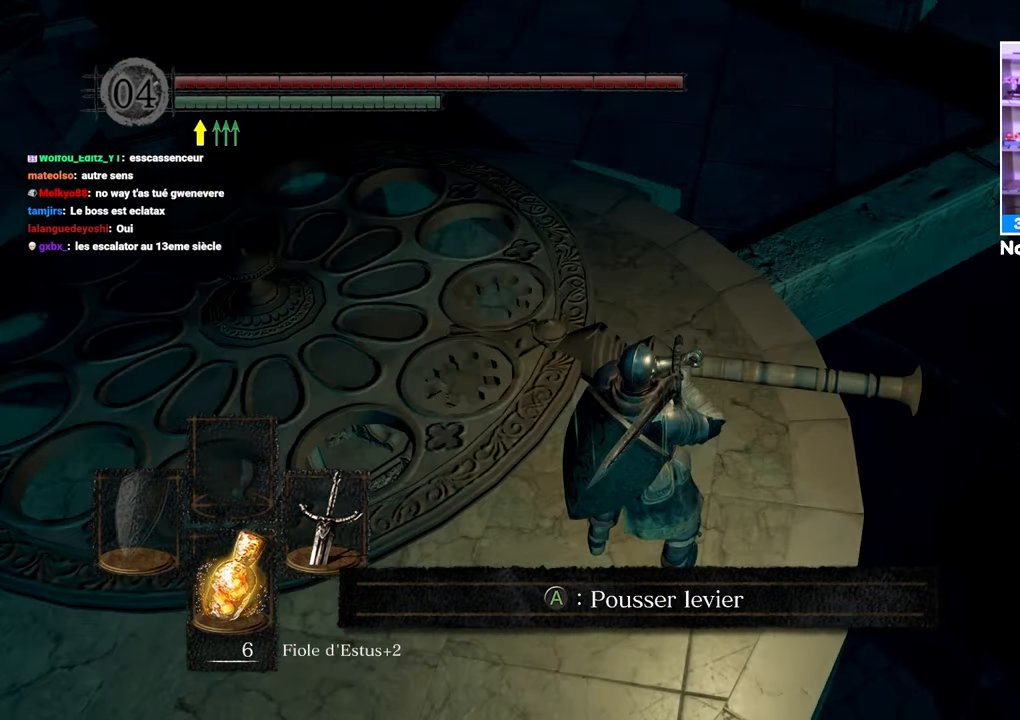
{"dt_ms": 500, "buttons": [], "left_stick": "up", "right_stick": "center", "events": [[300, "right_stick", "center"], [417, "left_stick", "up"]]}
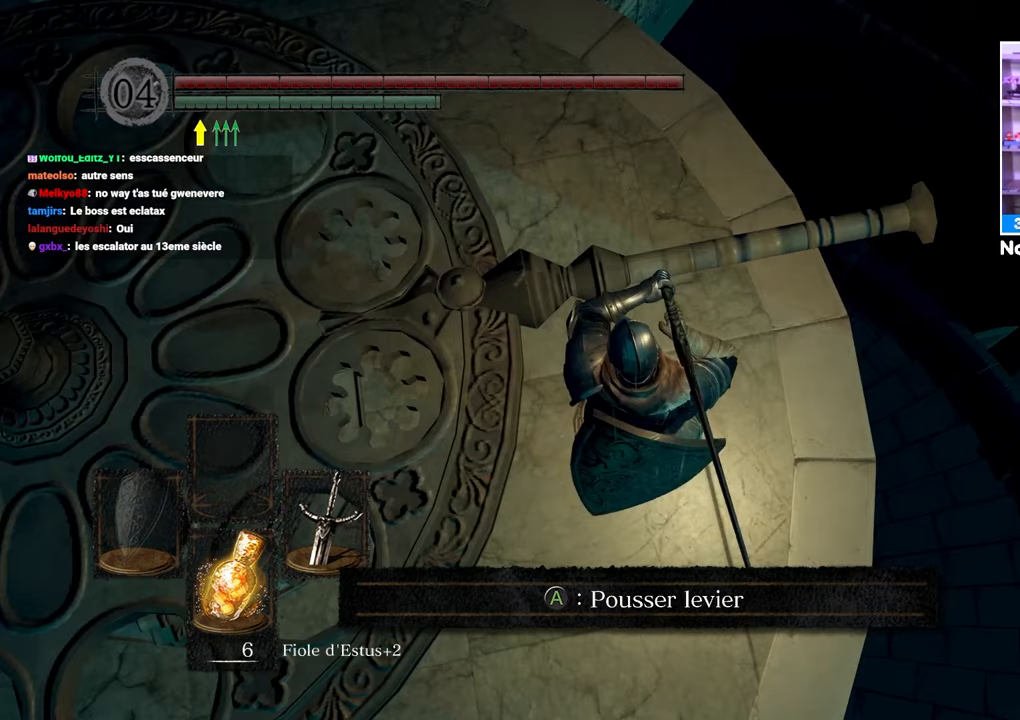
{"dt_ms": 500, "buttons": [], "left_stick": "center", "right_stick": "up", "events": [[150, "left_stick", "center"], [200, "A", "down"], [350, "A", "up"], [500, "right_stick", "up"]]}
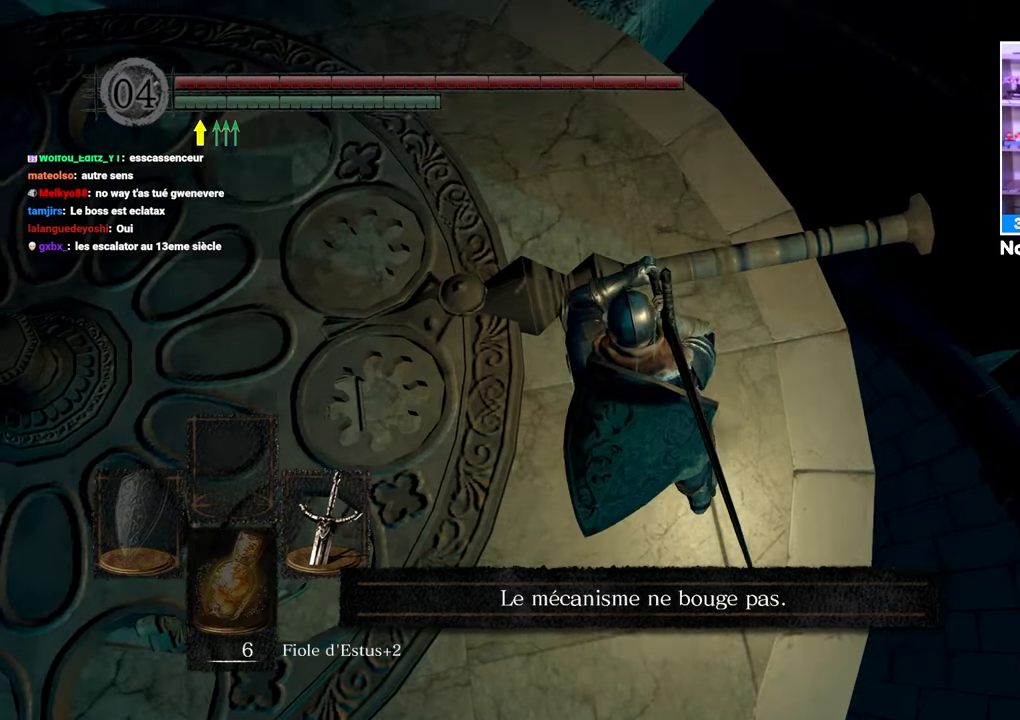
{"dt_ms": 500, "buttons": ["A"], "left_stick": "down-left", "right_stick": "center", "events": [[133, "right_stick", "center"], [383, "A", "down"], [483, "left_stick", "down-left"]]}
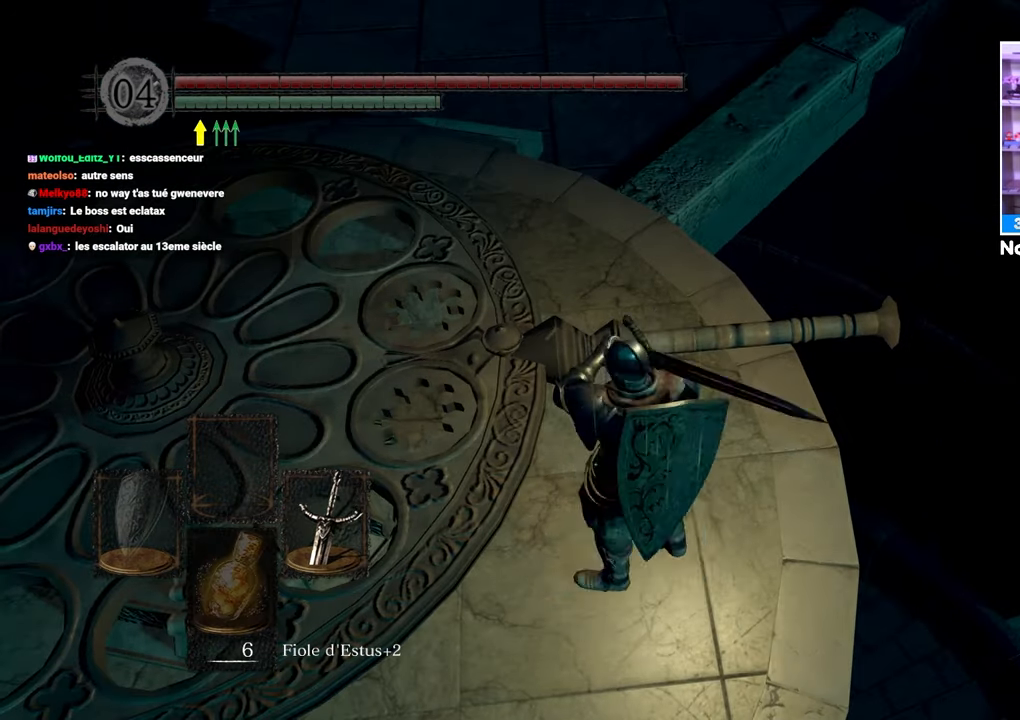
{"dt_ms": 500, "buttons": ["B"], "left_stick": "up-left", "right_stick": "center", "events": [[50, "A", "up"], [83, "right_stick", "left"], [217, "left_stick", "left"], [283, "B", "down"], [383, "right_stick", "center"], [417, "left_stick", "up-left"]]}
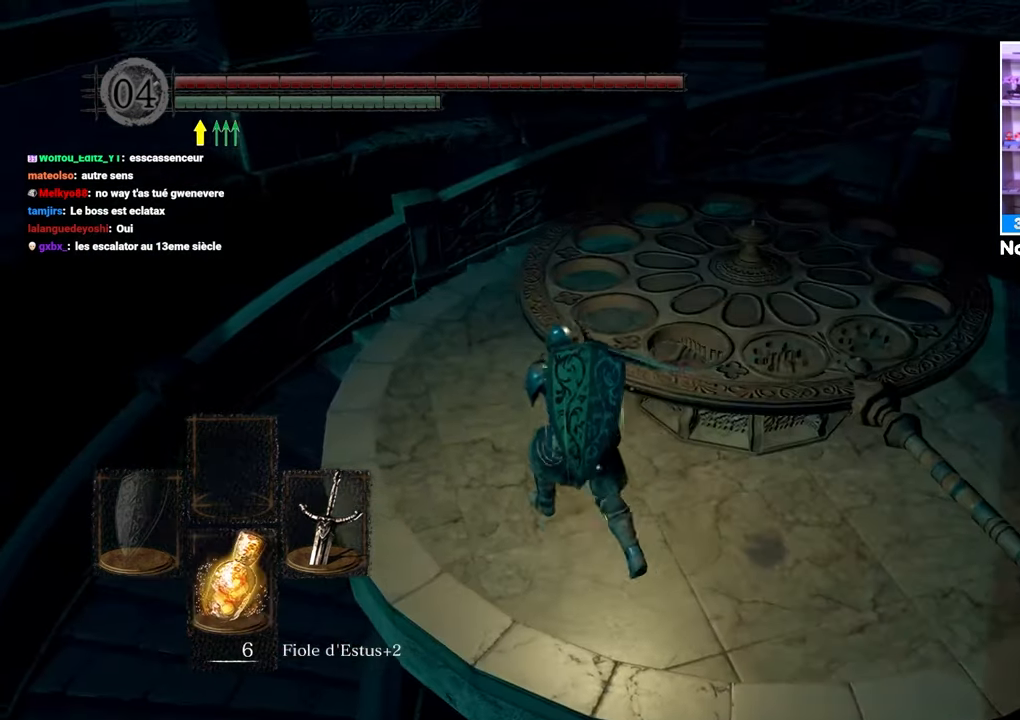
{"dt_ms": 500, "buttons": ["B"], "left_stick": "up", "right_stick": "center", "events": [[333, "left_stick", "up"]]}
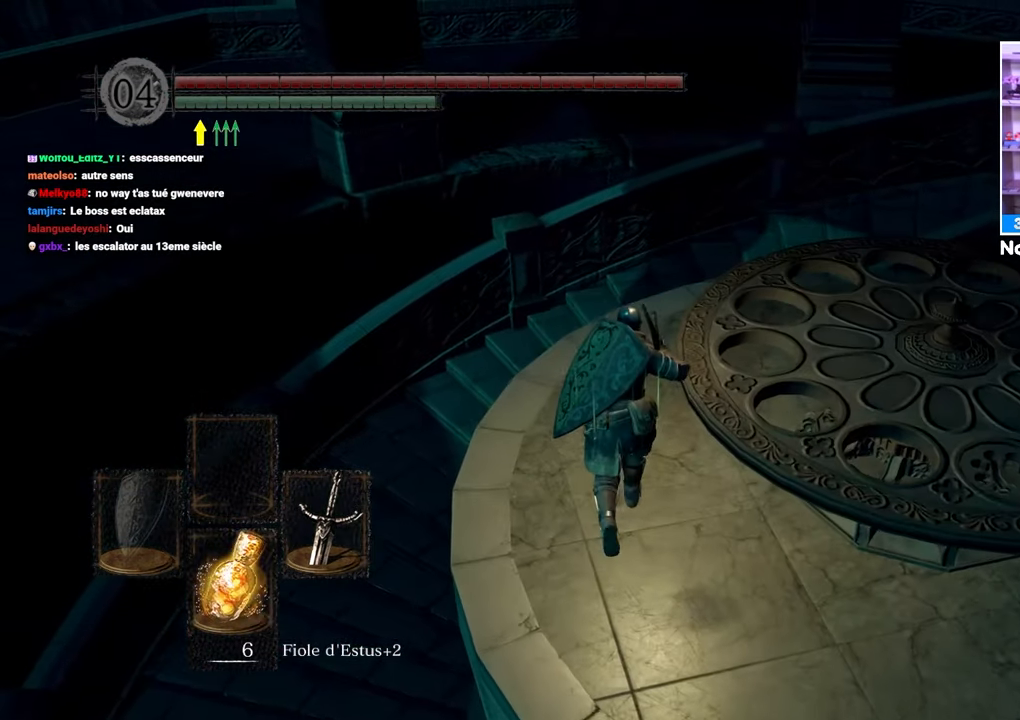
{"dt_ms": 500, "buttons": ["B"], "left_stick": "up", "right_stick": "center", "events": [[167, "left_stick", "up-right"], [250, "right_stick", "right"], [467, "left_stick", "up"], [500, "right_stick", "center"]]}
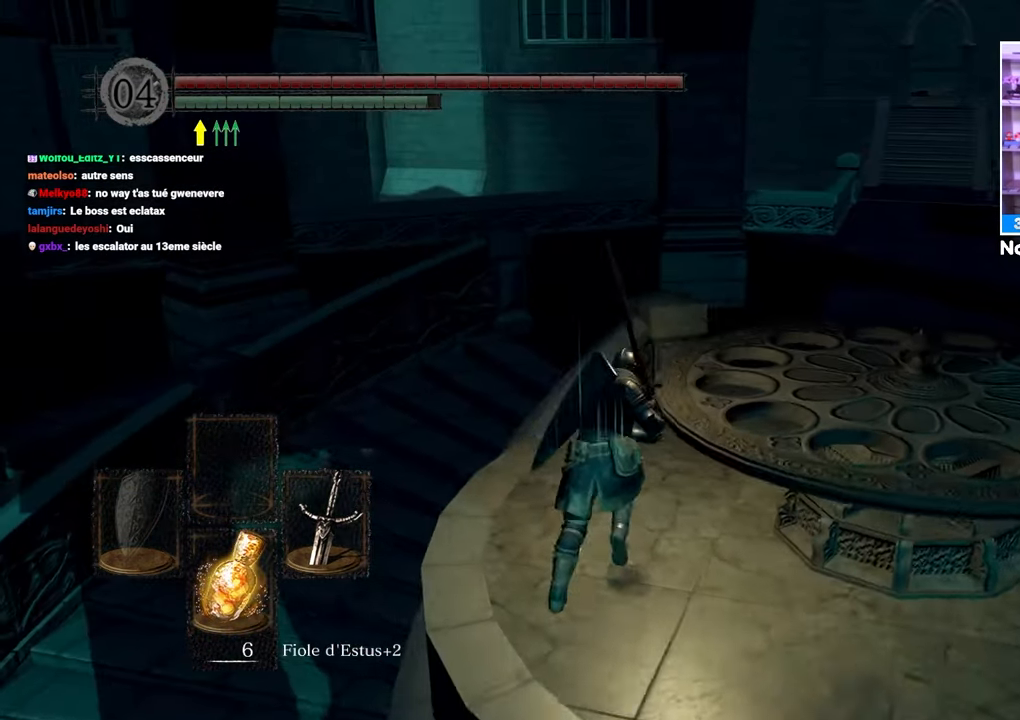
{"dt_ms": 500, "buttons": ["B"], "left_stick": "up", "right_stick": "right", "events": [[250, "left_stick", "up-right"], [383, "right_stick", "right"], [467, "left_stick", "up"]]}
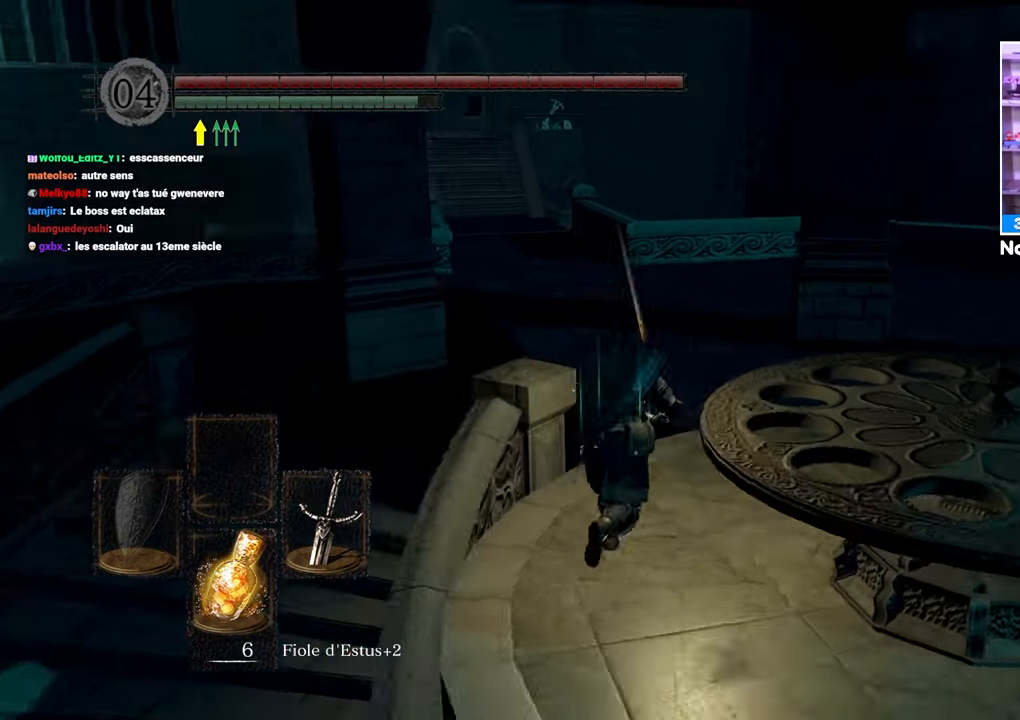
{"dt_ms": 500, "buttons": ["B"], "left_stick": "up", "right_stick": "center", "events": [[67, "right_stick", "center"], [383, "right_stick", "up-left"], [500, "right_stick", "center"]]}
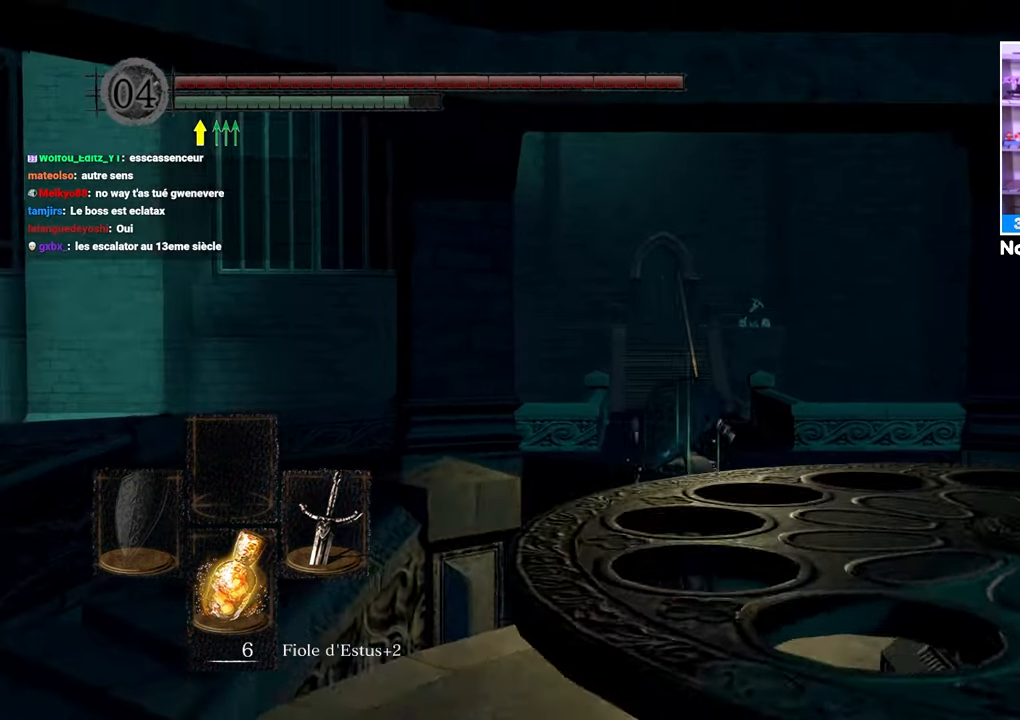
{"dt_ms": 500, "buttons": ["B"], "left_stick": "up", "right_stick": "center", "events": []}
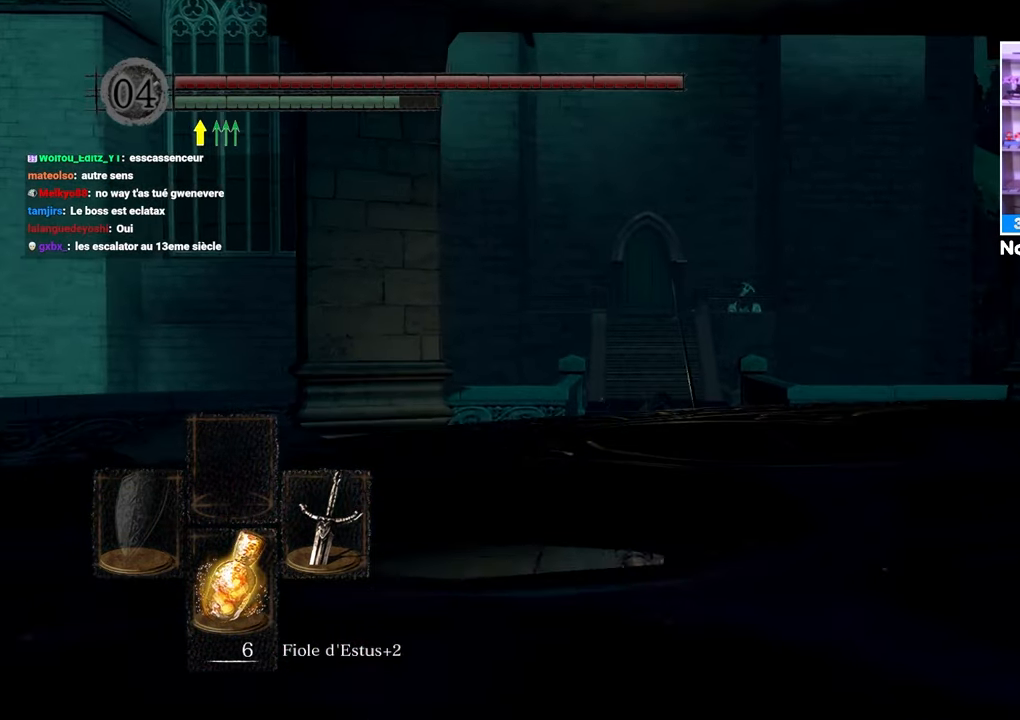
{"dt_ms": 500, "buttons": ["B"], "left_stick": "up", "right_stick": "center", "events": []}
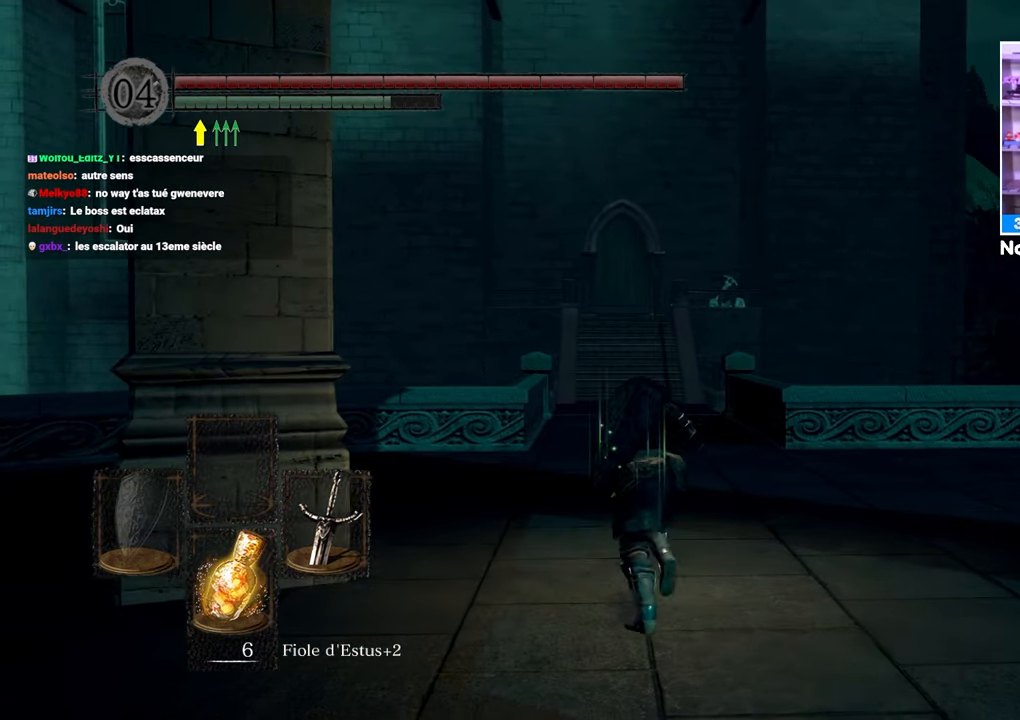
{"dt_ms": 500, "buttons": ["B"], "left_stick": "down-right", "right_stick": "down-right", "events": [[83, "left_stick", "left"], [133, "right_stick", "right"], [167, "left_stick", "down-left"], [283, "left_stick", "down"], [367, "right_stick", "down-right"], [383, "left_stick", "down-right"]]}
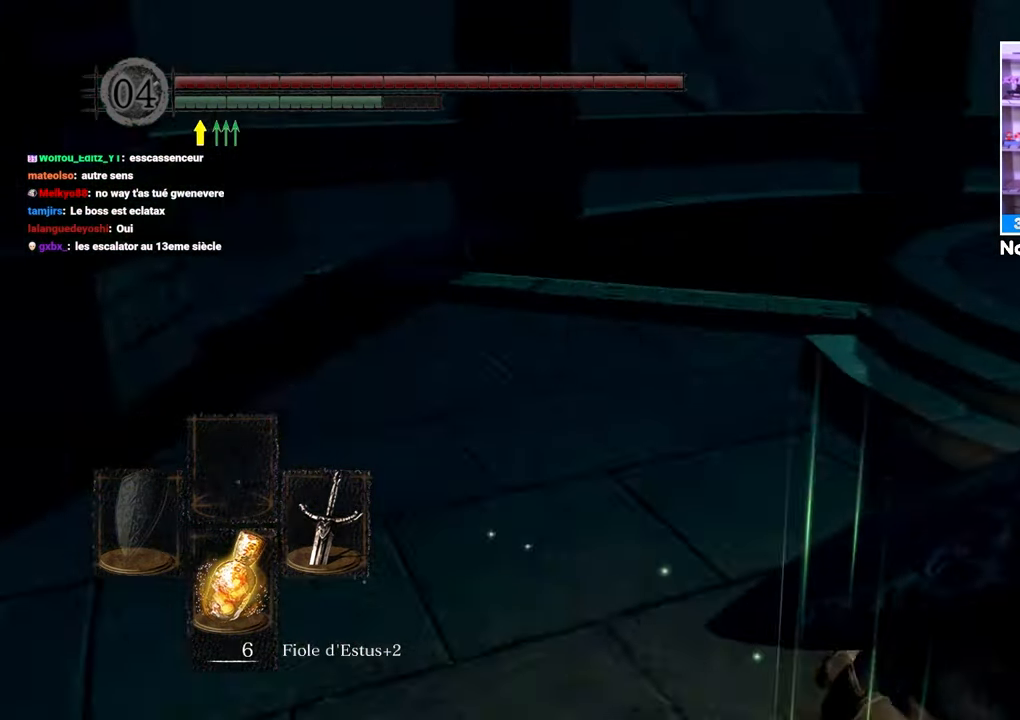
{"dt_ms": 500, "buttons": ["B"], "left_stick": "up-right", "right_stick": "center"}
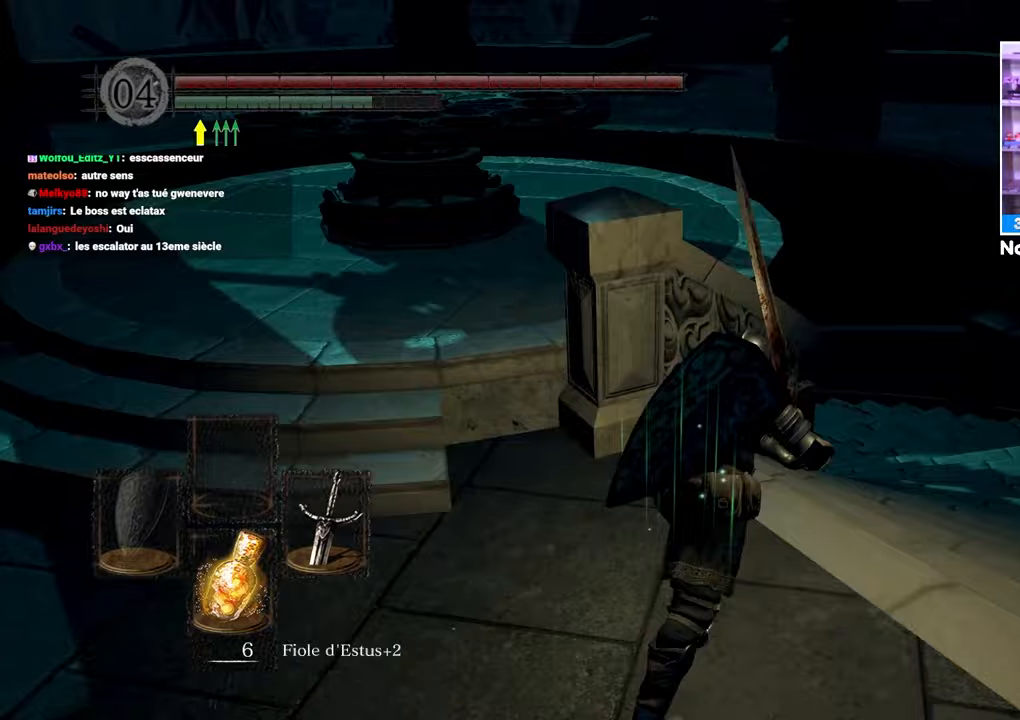
{"dt_ms": 500, "buttons": ["B", "L1"], "left_stick": "up", "right_stick": "center", "events": [[33, "right_stick", "down-right"], [183, "left_stick", "up"], [200, "right_stick", "center"], [317, "L1", "down"]]}
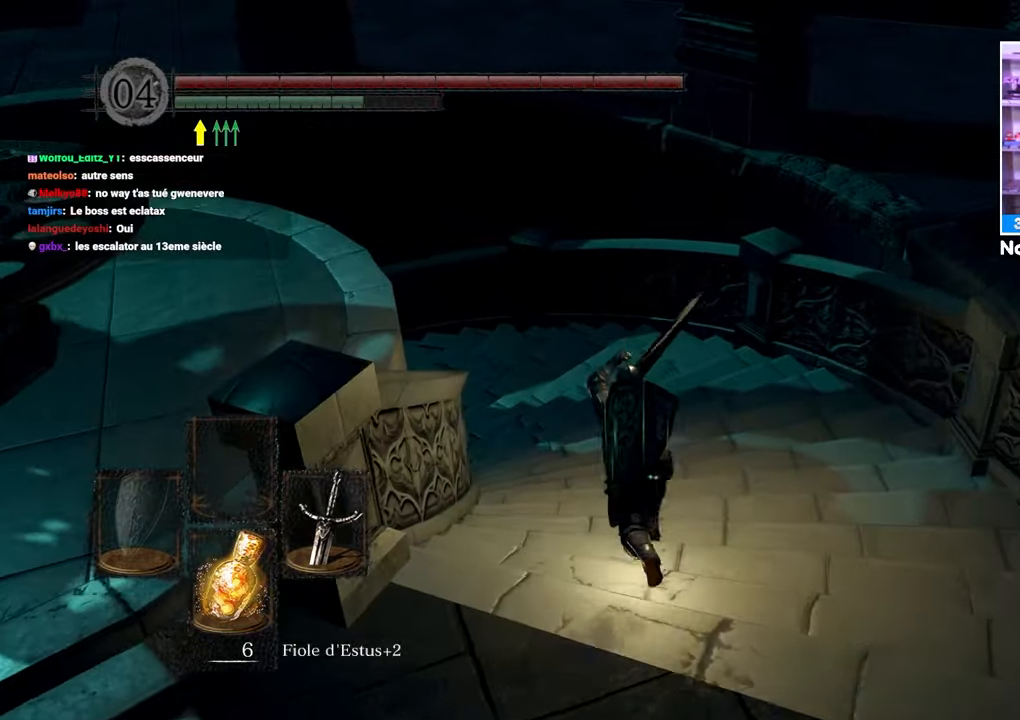
{"dt_ms": 500, "buttons": ["B", "L1"], "left_stick": "up", "right_stick": "center", "events": [[167, "right_stick", "down"], [333, "right_stick", "center"]]}
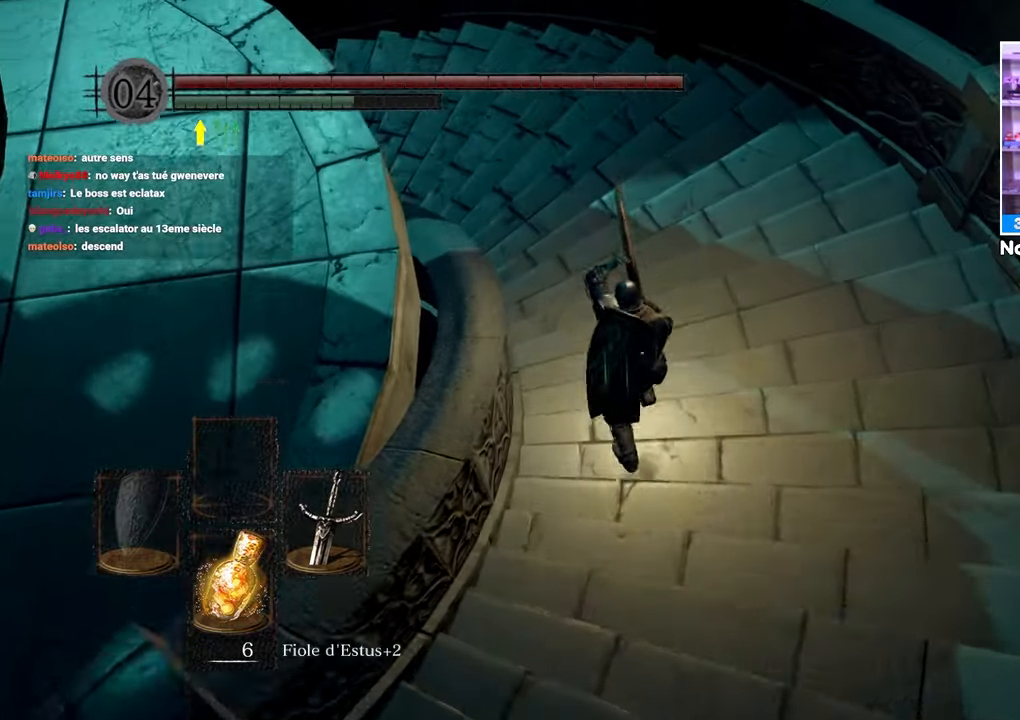
{"dt_ms": 500, "buttons": ["B", "L1"], "left_stick": "up", "right_stick": "center", "events": [[250, "right_stick", "left"], [433, "right_stick", "center"]]}
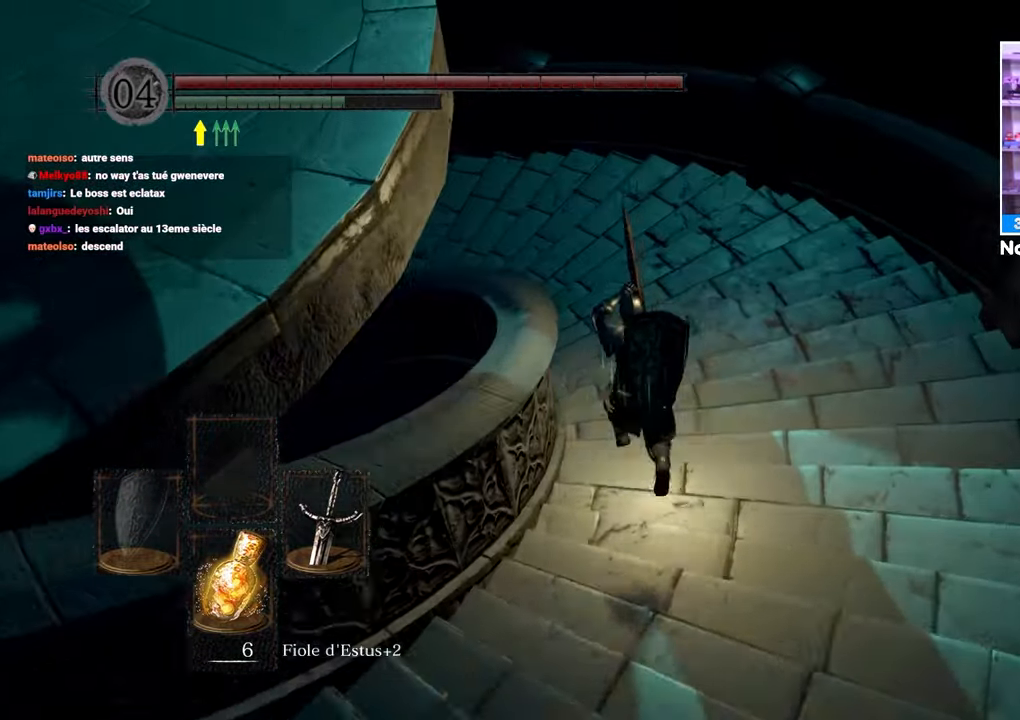
{"dt_ms": 1000, "buttons": ["B"], "left_stick": "up", "right_stick": "center"}
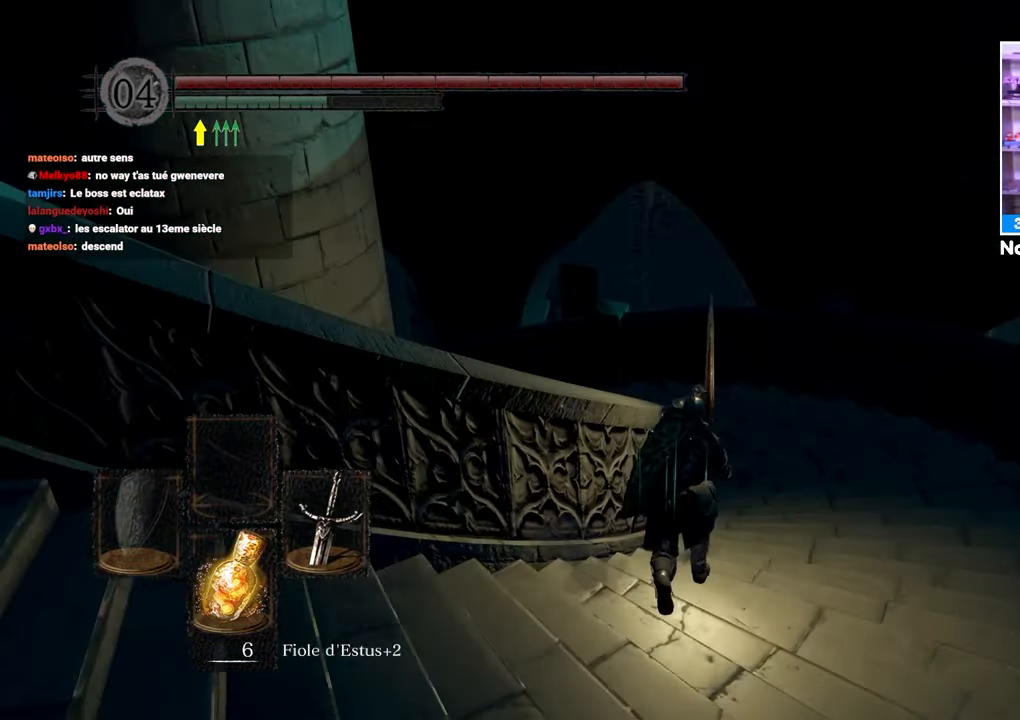
{"dt_ms": 500, "buttons": ["B"], "left_stick": "up", "right_stick": "center", "events": []}
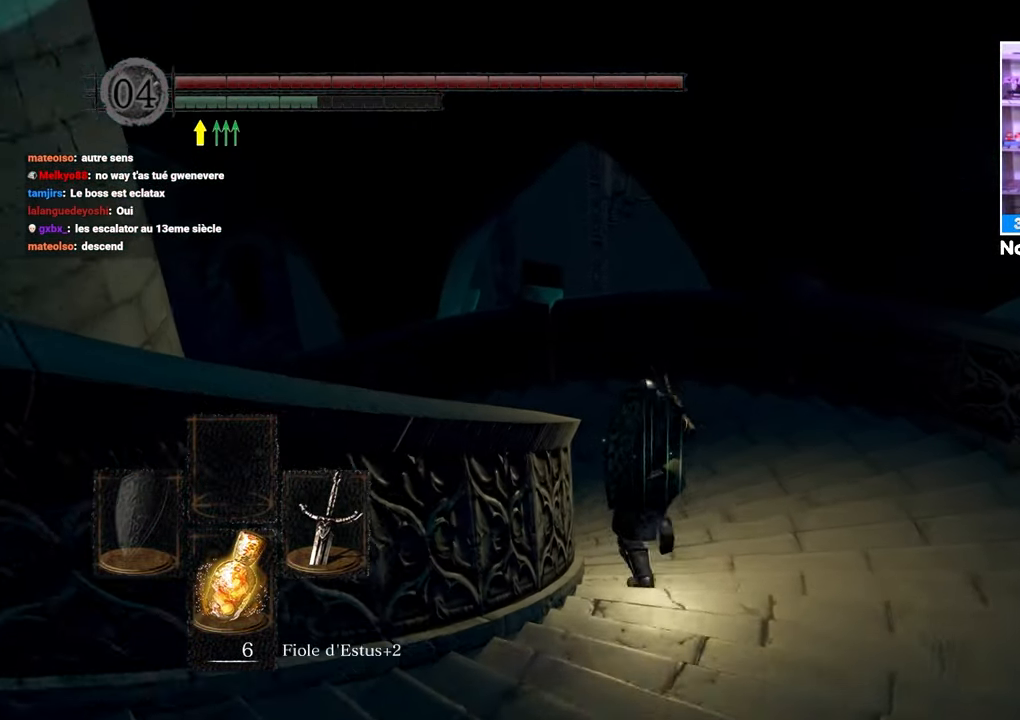
{"dt_ms": 500, "buttons": ["B"], "left_stick": "up", "right_stick": "center"}
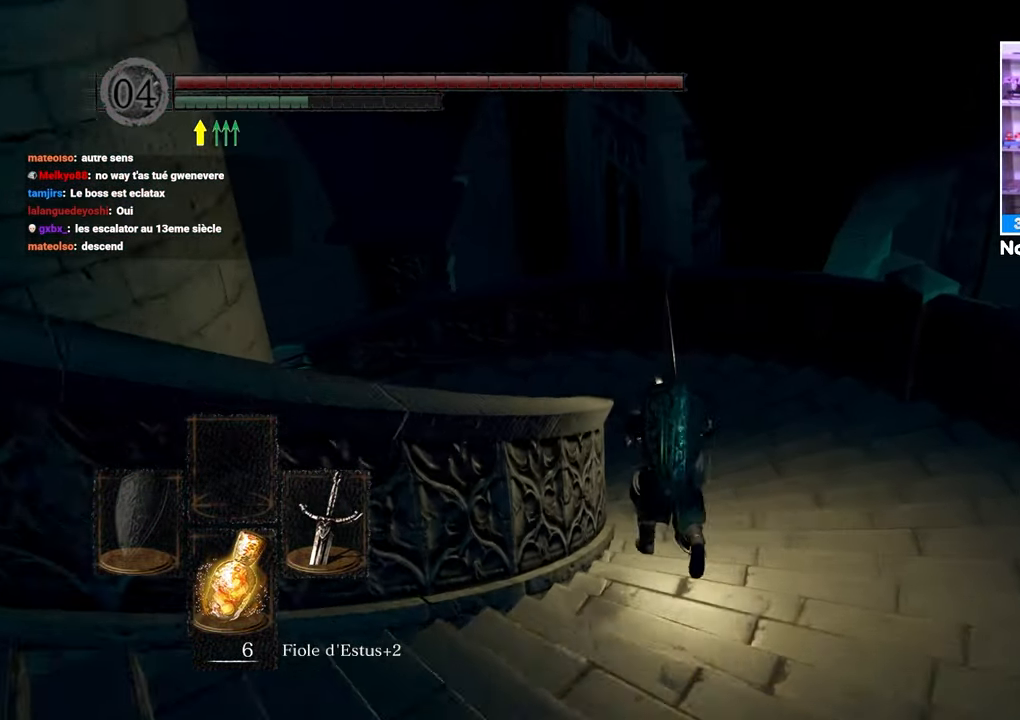
{"dt_ms": 500, "buttons": ["B"], "left_stick": "up", "right_stick": "center", "events": [[183, "left_stick", "up-left"], [283, "right_stick", "left"], [333, "left_stick", "up"], [450, "right_stick", "center"]]}
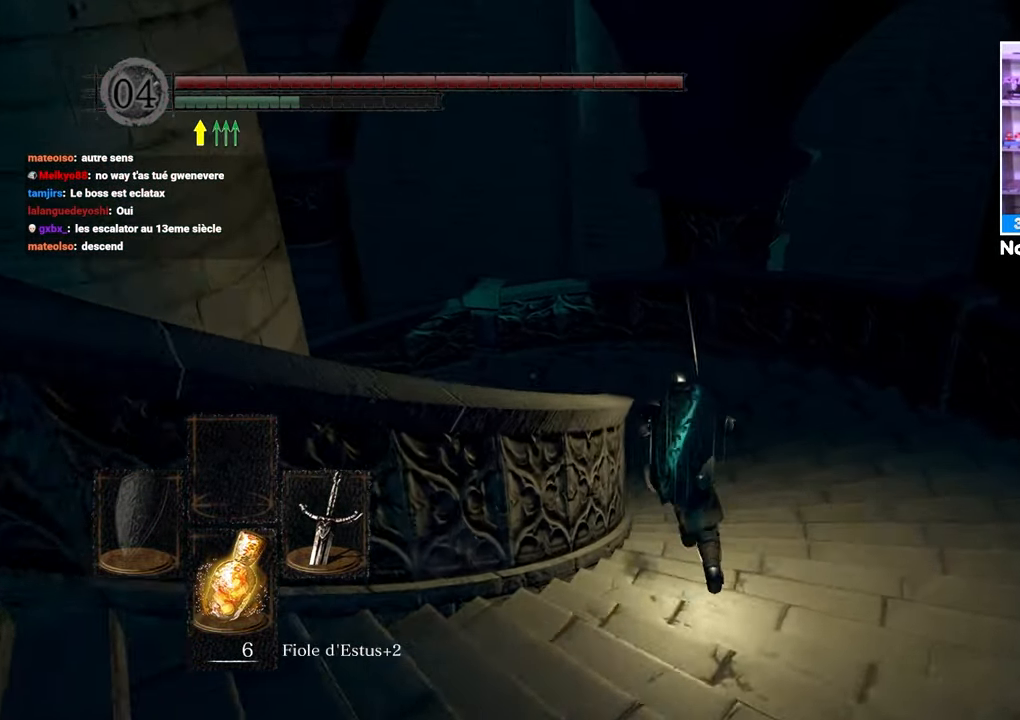
{"dt_ms": 500, "buttons": ["B"], "left_stick": "up", "right_stick": "left", "events": [[267, "left_stick", "up-left"], [467, "left_stick", "up"], [500, "right_stick", "left"]]}
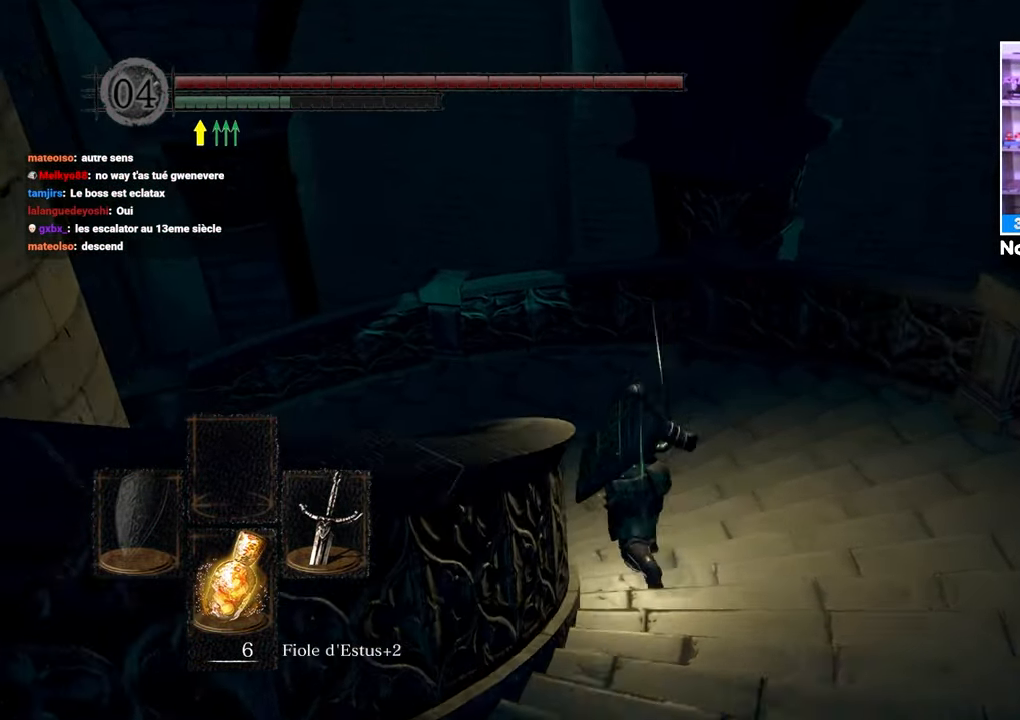
{"dt_ms": 500, "buttons": ["B"], "left_stick": "up", "right_stick": "center", "events": [[117, "left_stick", "up-right"], [217, "right_stick", "center"], [250, "left_stick", "up"]]}
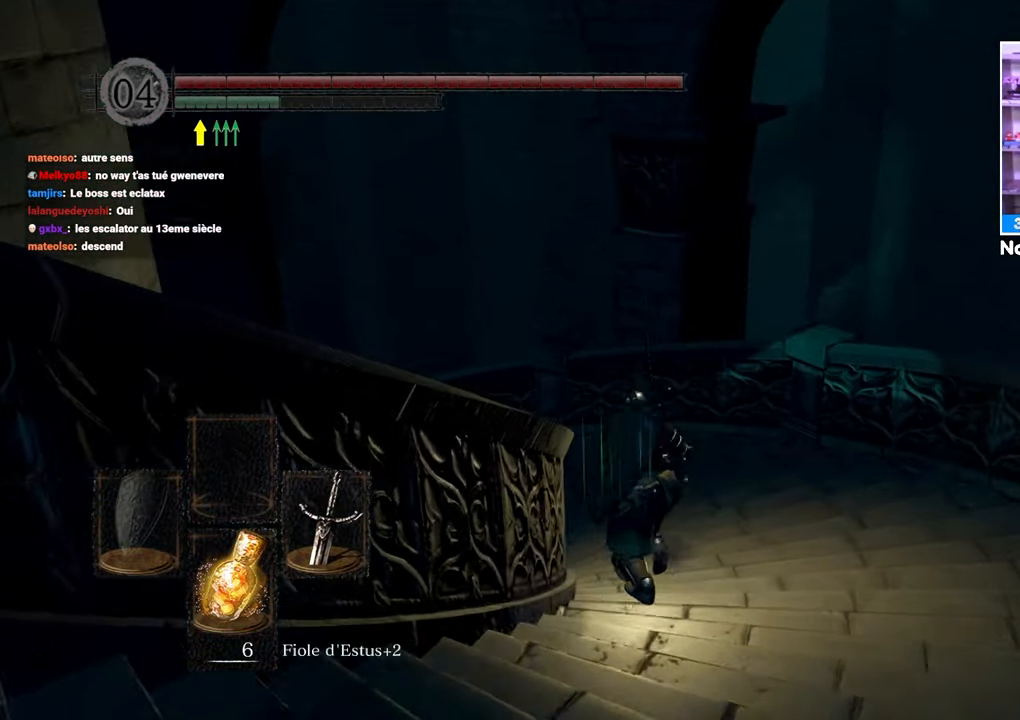
{"dt_ms": 500, "buttons": ["B"], "left_stick": "up", "right_stick": "center", "events": [[267, "right_stick", "left"], [433, "right_stick", "center"]]}
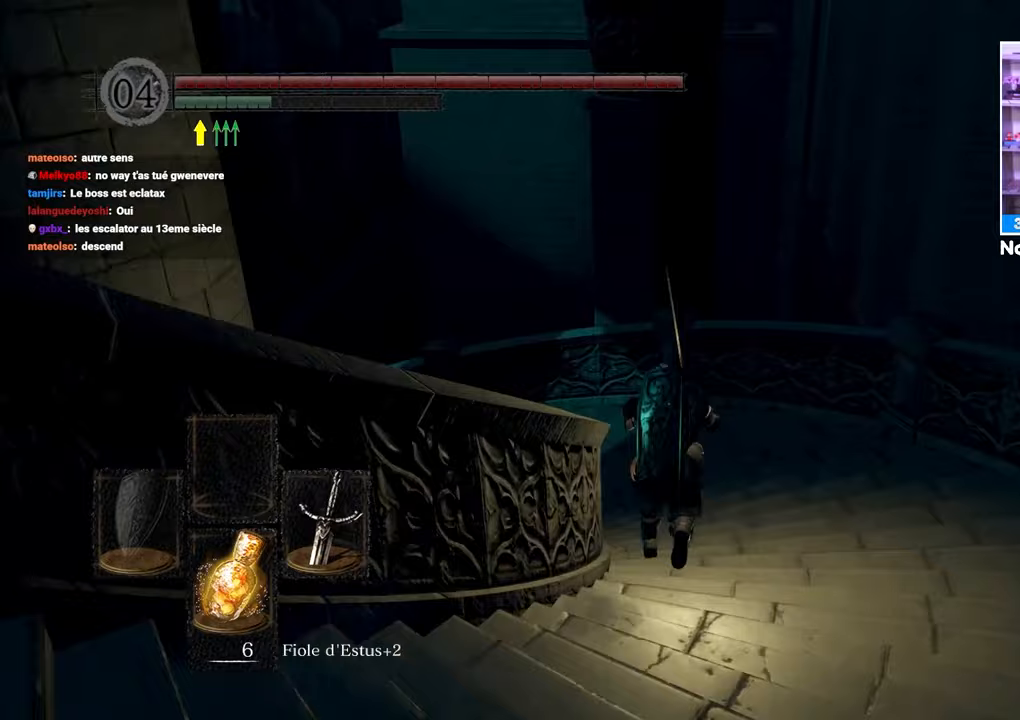
{"dt_ms": 500, "buttons": ["B"], "left_stick": "up", "right_stick": "left", "events": [[383, "right_stick", "left"]]}
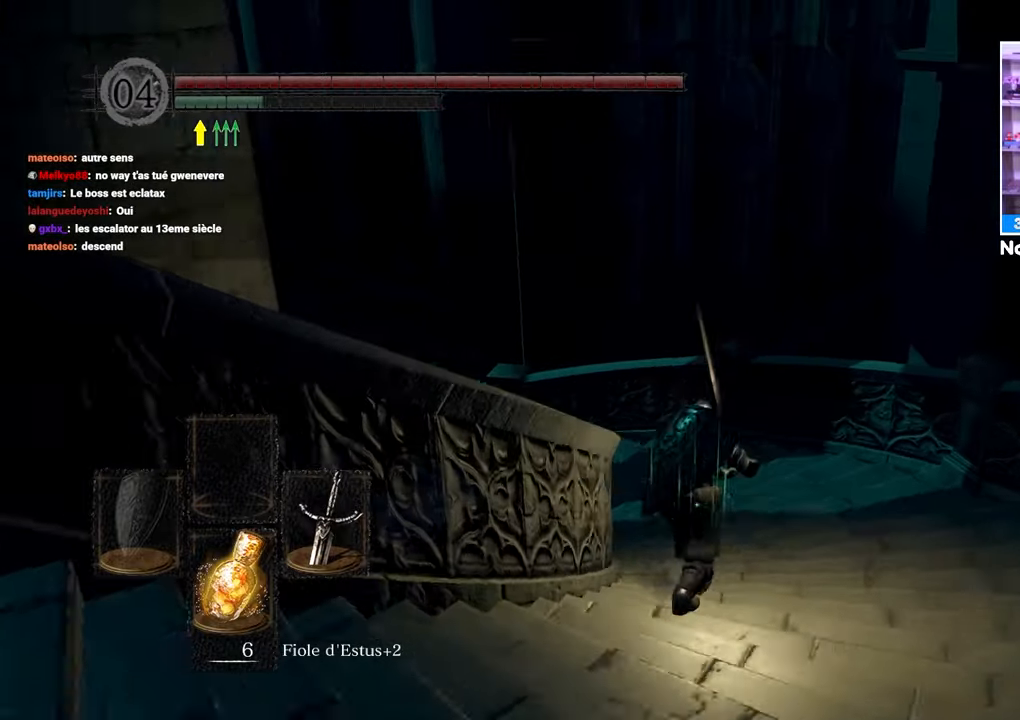
{"dt_ms": 500, "buttons": ["B"], "left_stick": "up", "right_stick": "center", "events": [[50, "right_stick", "center"]]}
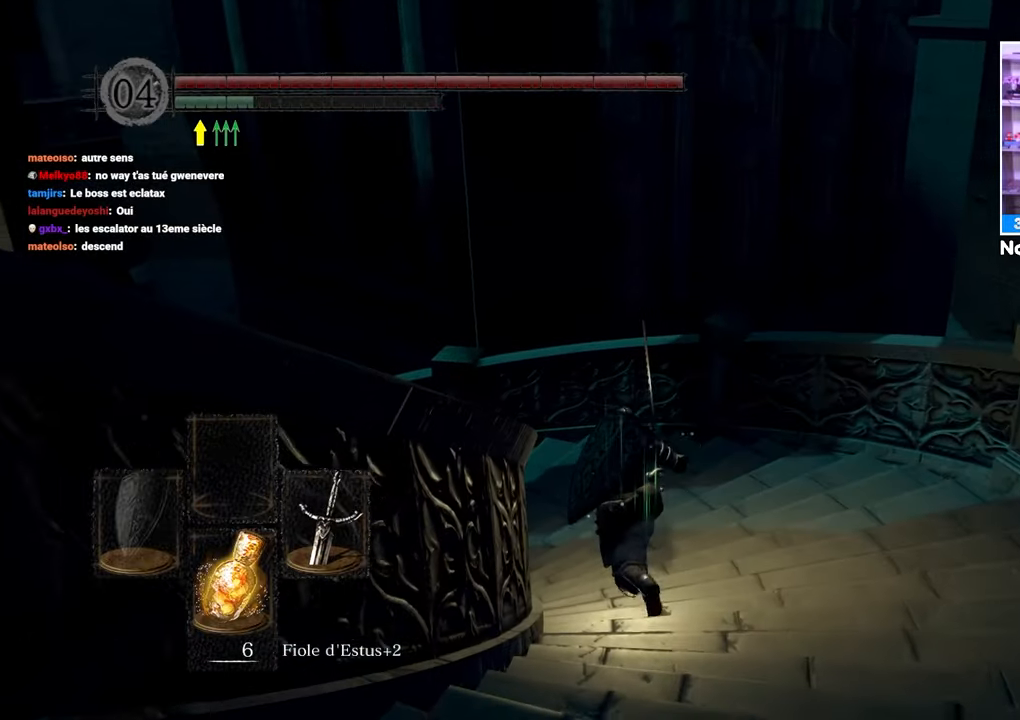
{"dt_ms": 500, "buttons": ["B"], "left_stick": "up", "right_stick": "left", "events": [[50, "right_stick", "left"], [217, "right_stick", "center"], [400, "right_stick", "left"]]}